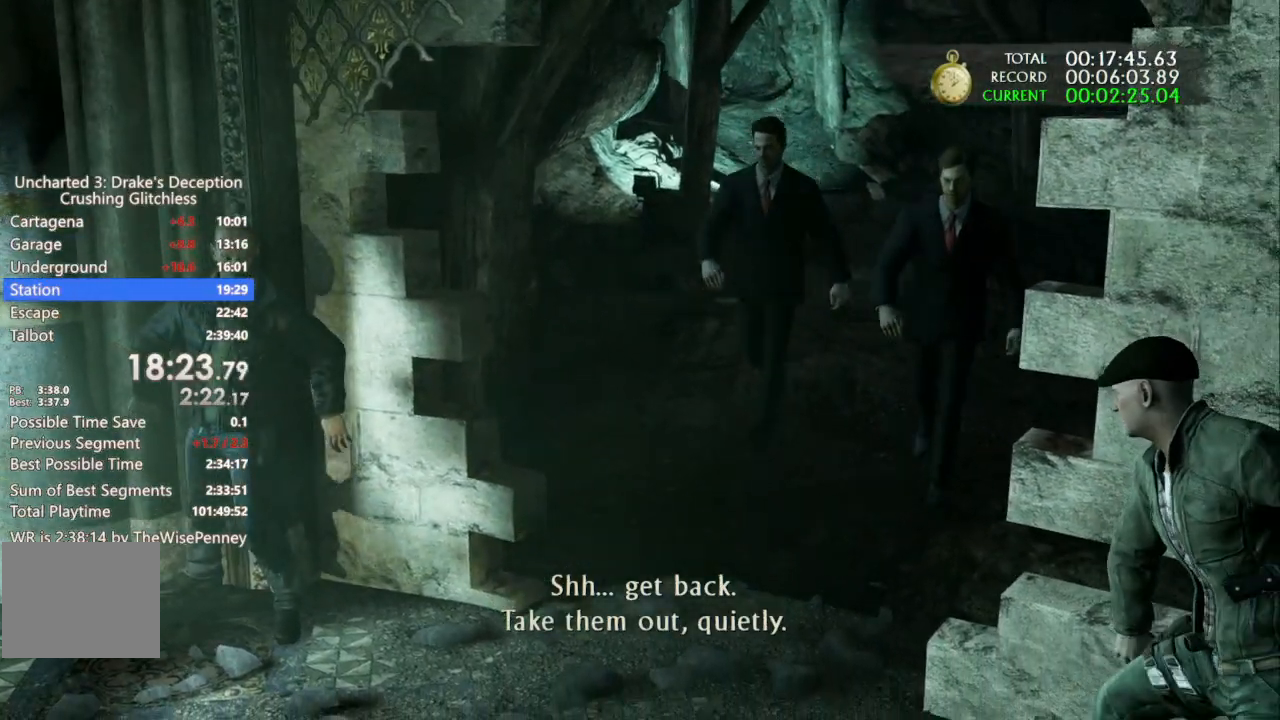
Gameplay with a controller (PlayStation layout); each line is a JSON object with the inputs held at the frame after it (dt_ms = milliseconds from this image to that frame). "events" lists button and stick changes between this image and that frame as [ms after this image, input, new state], when the widget could be followed in between. Not read: R3 START TRIANGLE.
{"dt_ms": 500, "buttons": ["SQUARE"], "left_stick": "center", "right_stick": "center", "events": [[33, "SQUARE", "up"], [133, "SQUARE", "down"], [200, "SQUARE", "up"], [300, "SQUARE", "down"], [400, "SQUARE", "up"], [500, "SQUARE", "down"]]}
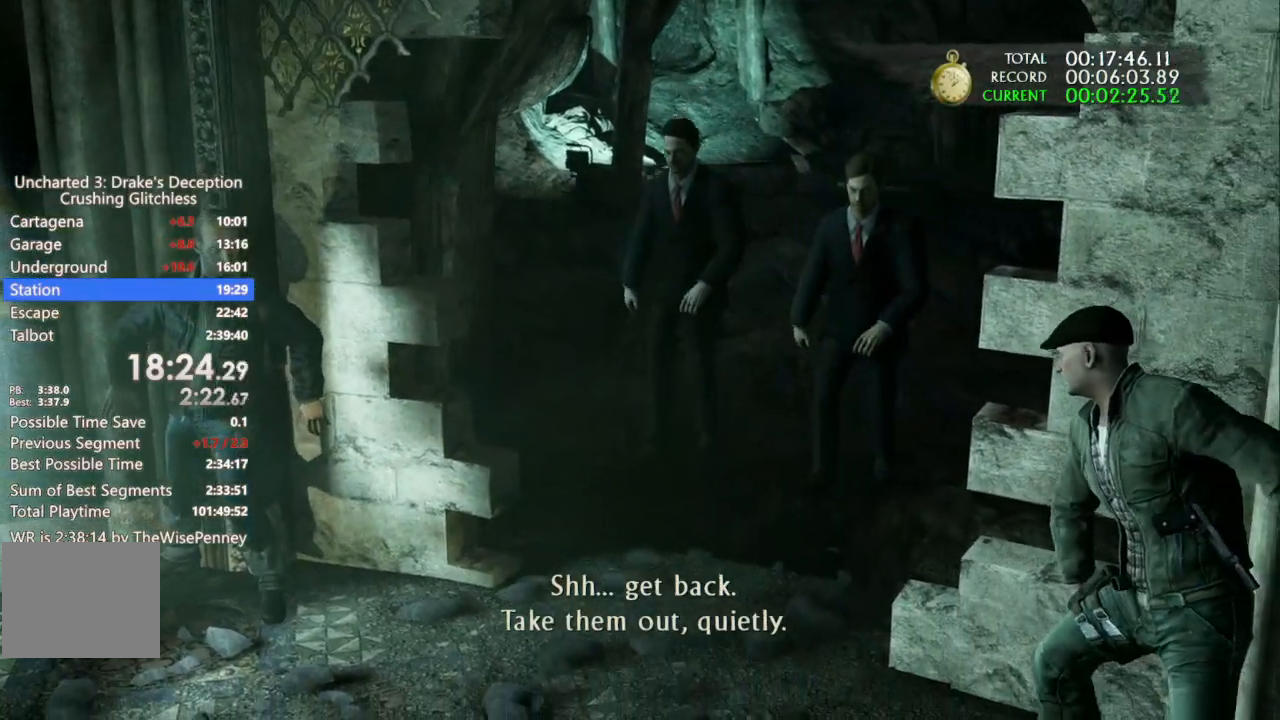
{"dt_ms": 1000, "buttons": ["SQUARE"], "left_stick": "up", "right_stick": "center", "events": [[100, "SQUARE", "up"], [167, "R2", "down"], [167, "SQUARE", "down"], [267, "SQUARE", "up"], [333, "SQUARE", "down"], [433, "SQUARE", "up"], [500, "SQUARE", "down"], [600, "SQUARE", "up"], [667, "SQUARE", "down"], [767, "SQUARE", "up"], [833, "SQUARE", "down"], [867, "left_stick", "up"], [900, "R2", "up"], [900, "SQUARE", "up"], [967, "SQUARE", "down"]]}
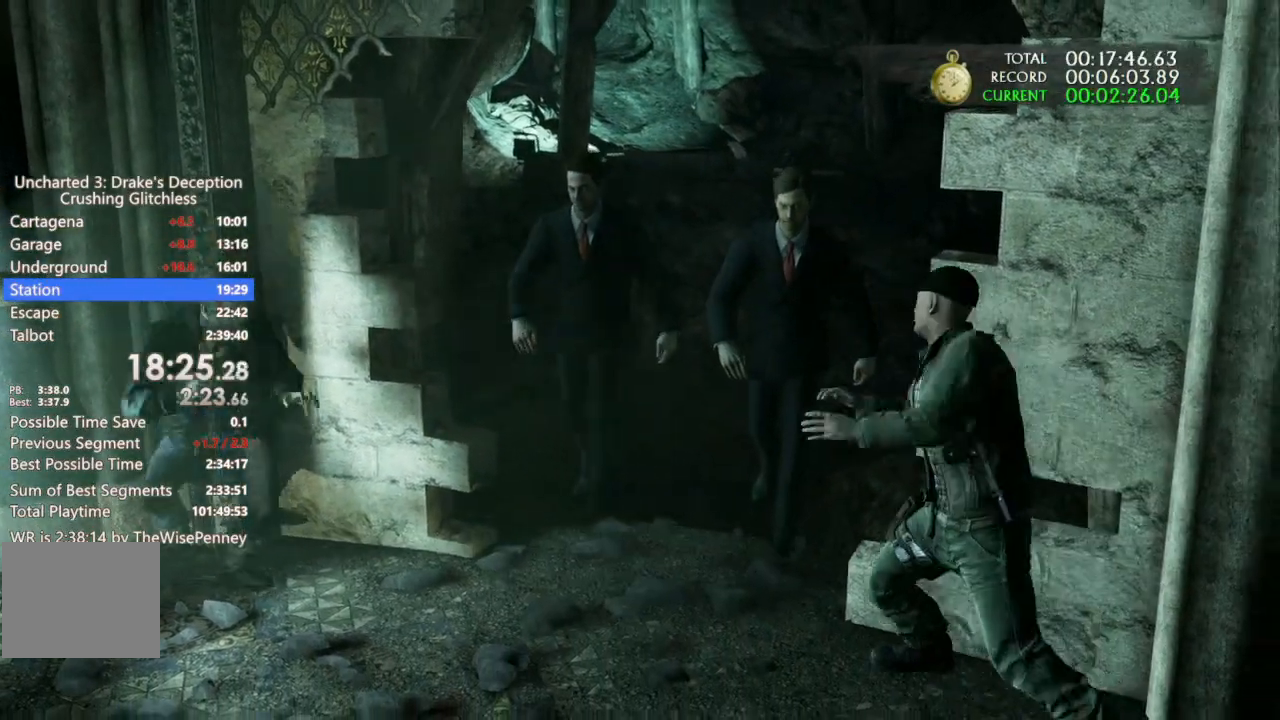
{"dt_ms": 500, "buttons": ["CROSS"], "left_stick": "up", "right_stick": "center", "events": [[100, "SQUARE", "up"], [267, "CROSS", "down"], [400, "CROSS", "up"], [467, "CROSS", "down"]]}
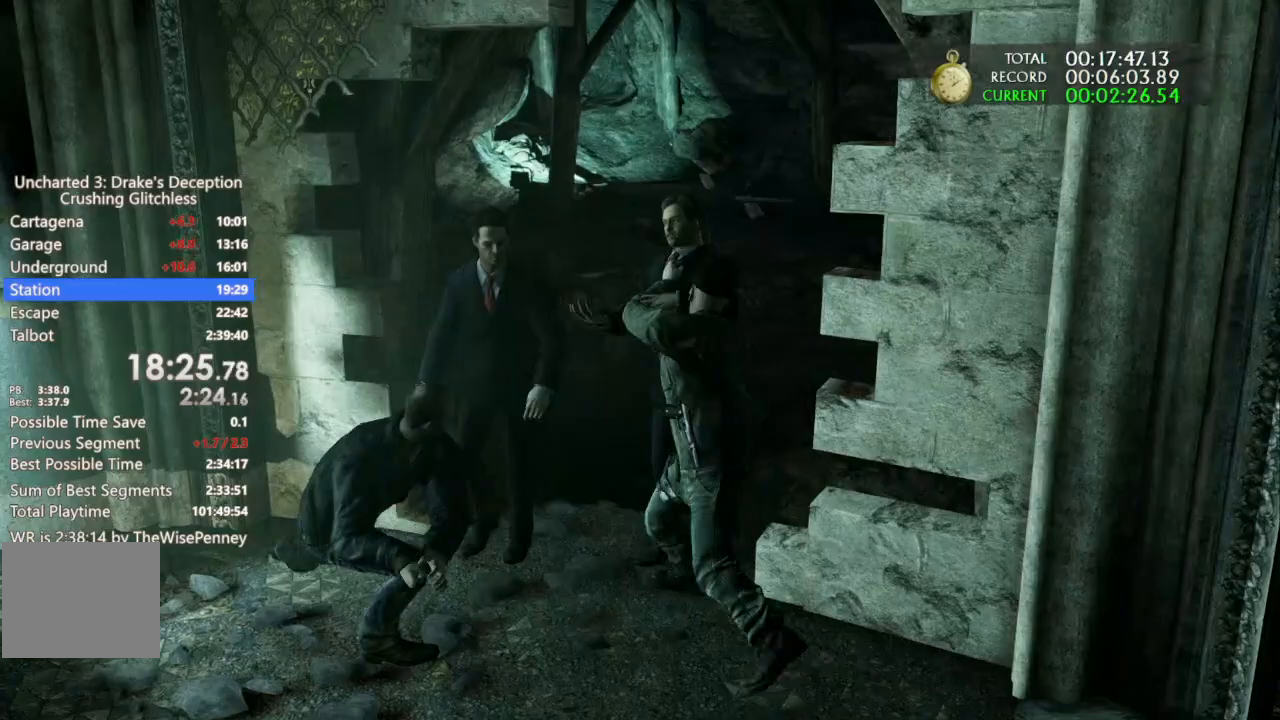
{"dt_ms": 500, "buttons": ["CROSS"], "left_stick": "up", "right_stick": "center"}
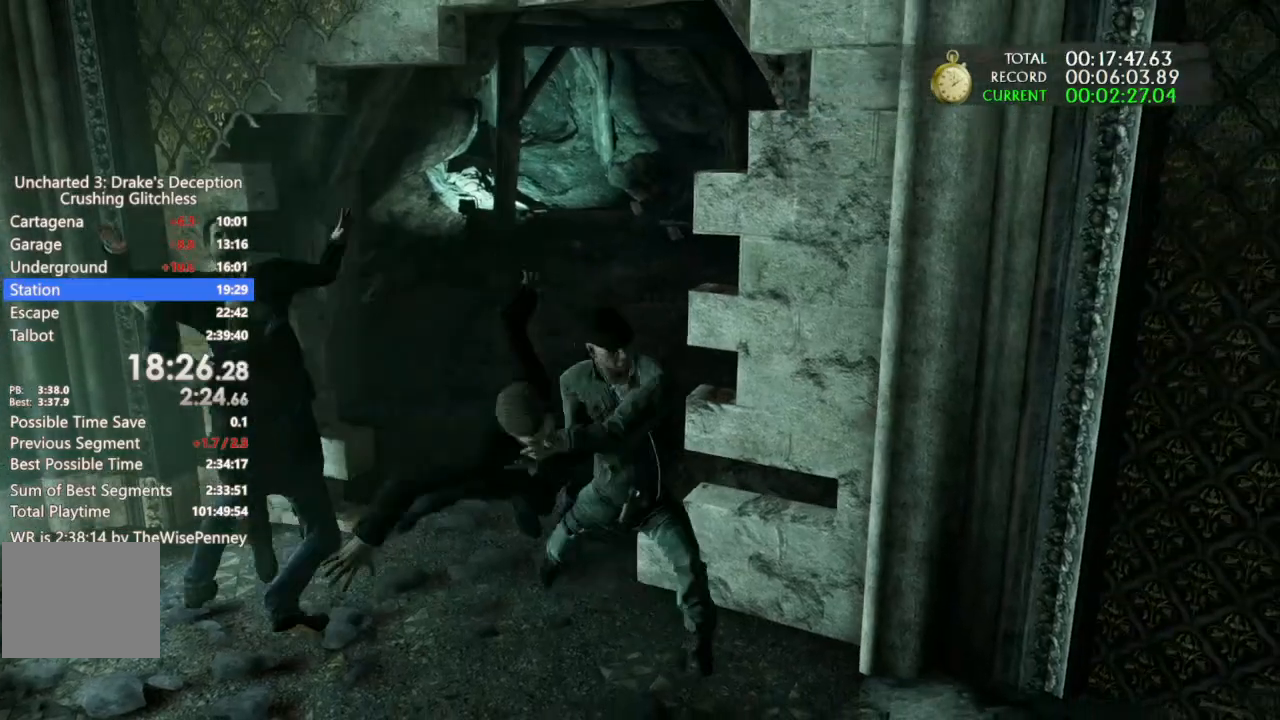
{"dt_ms": 500, "buttons": ["CROSS"], "left_stick": "up", "right_stick": "center", "events": [[67, "CROSS", "up"], [67, "right_stick", "down-right"], [133, "right_stick", "center"], [167, "CROSS", "down"], [300, "CROSS", "up"], [367, "CROSS", "down"]]}
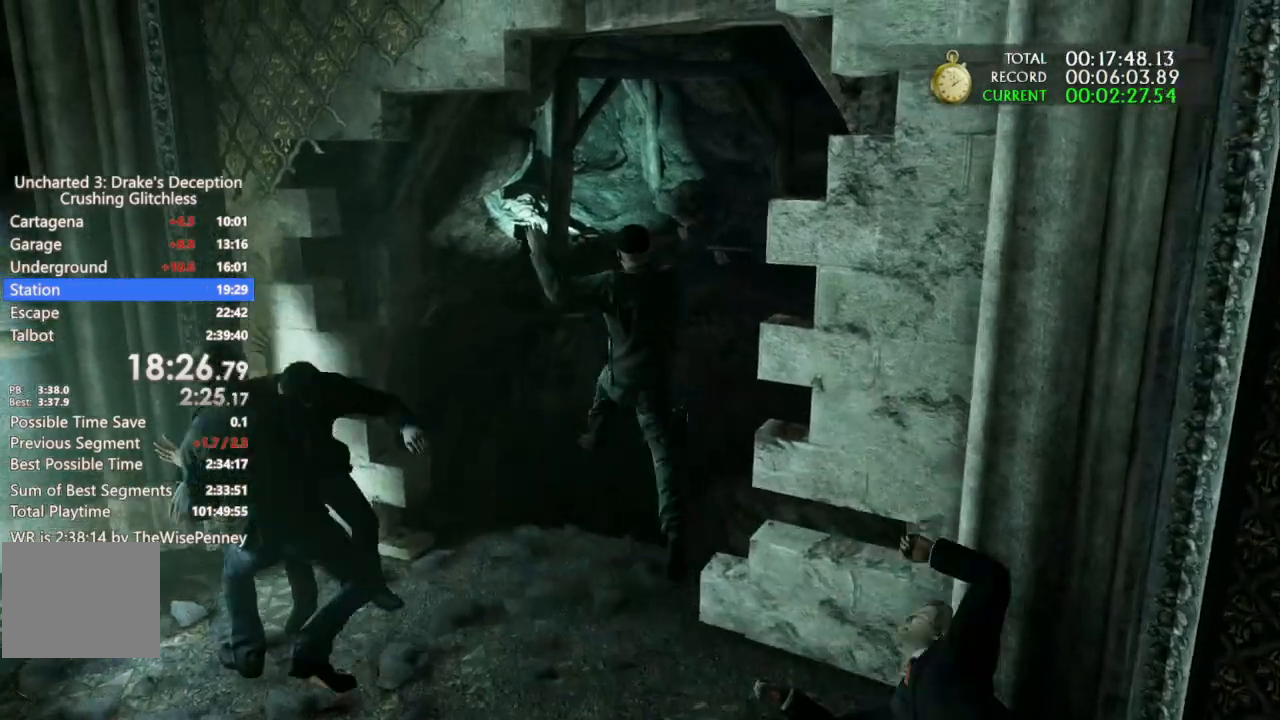
{"dt_ms": 500, "buttons": ["CROSS"], "left_stick": "up", "right_stick": "center"}